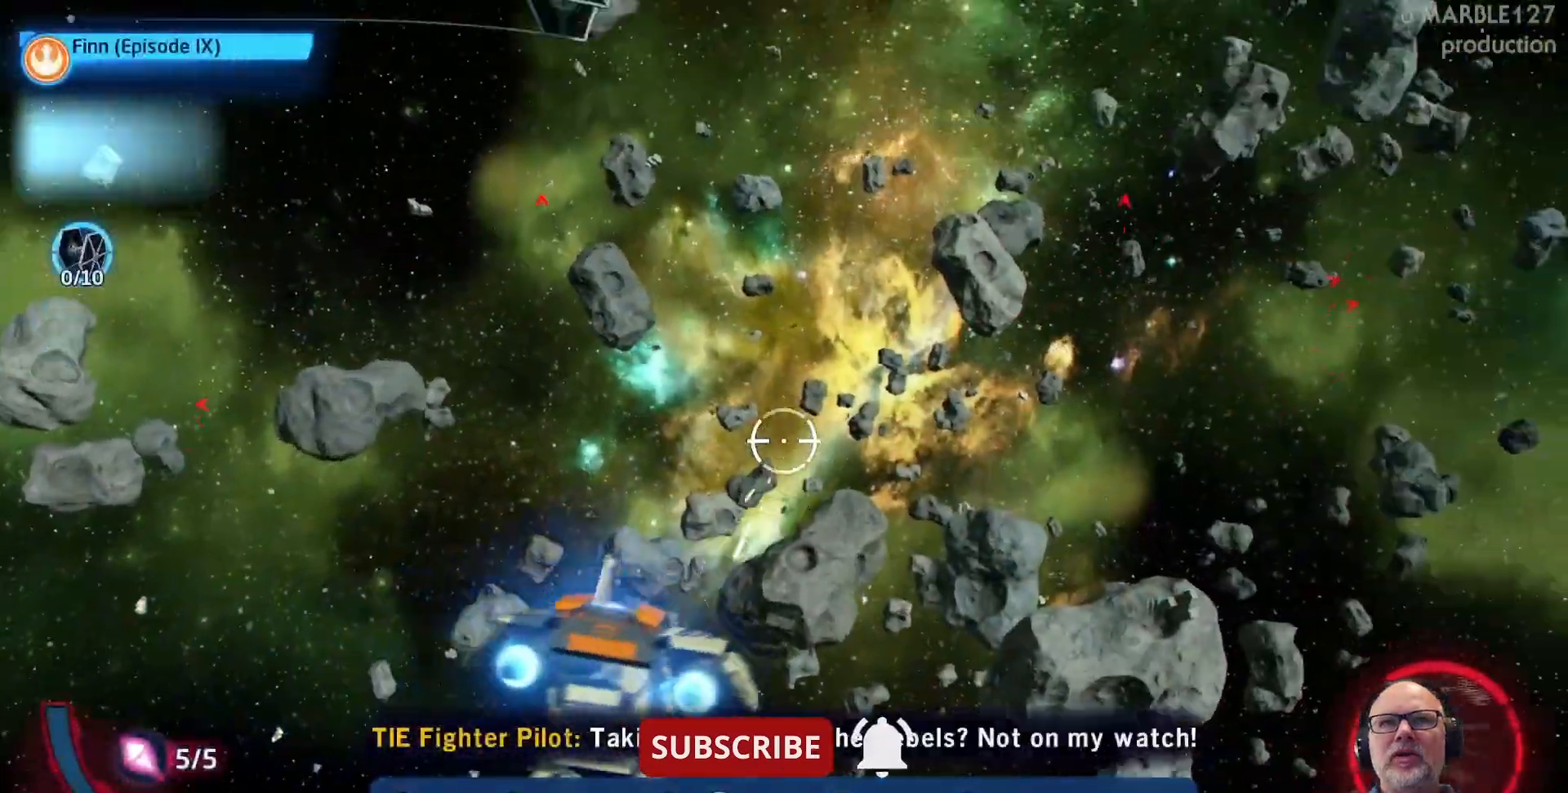
Gameplay with a controller (Xbox layout); each line is a JSON object with the inputs held at the frame after it (dt_ms = milliseconds from this image to that frame). "events" lists button and stick changes between this image and that frame as [ms after this image, input, new state], when the widget could be followed in between. Not read: L2 L3 R2 R3.
{"dt_ms": 500, "buttons": [], "left_stick": "up-right", "right_stick": "center", "events": [[133, "left_stick", "up"], [367, "left_stick", "up-right"]]}
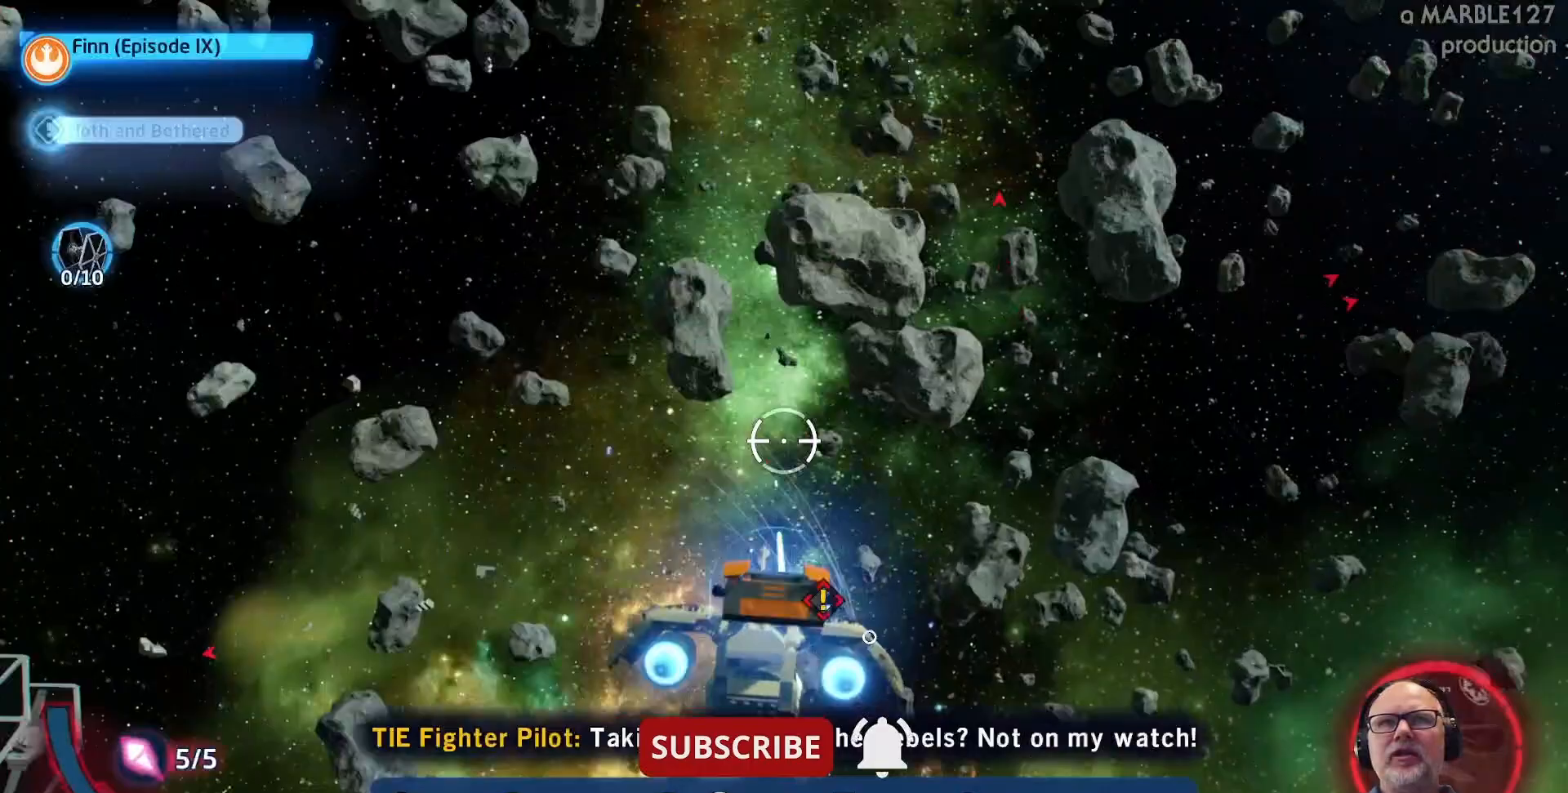
{"dt_ms": 500, "buttons": [], "left_stick": "down", "right_stick": "center", "events": [[67, "left_stick", "down-right"], [167, "left_stick", "down"]]}
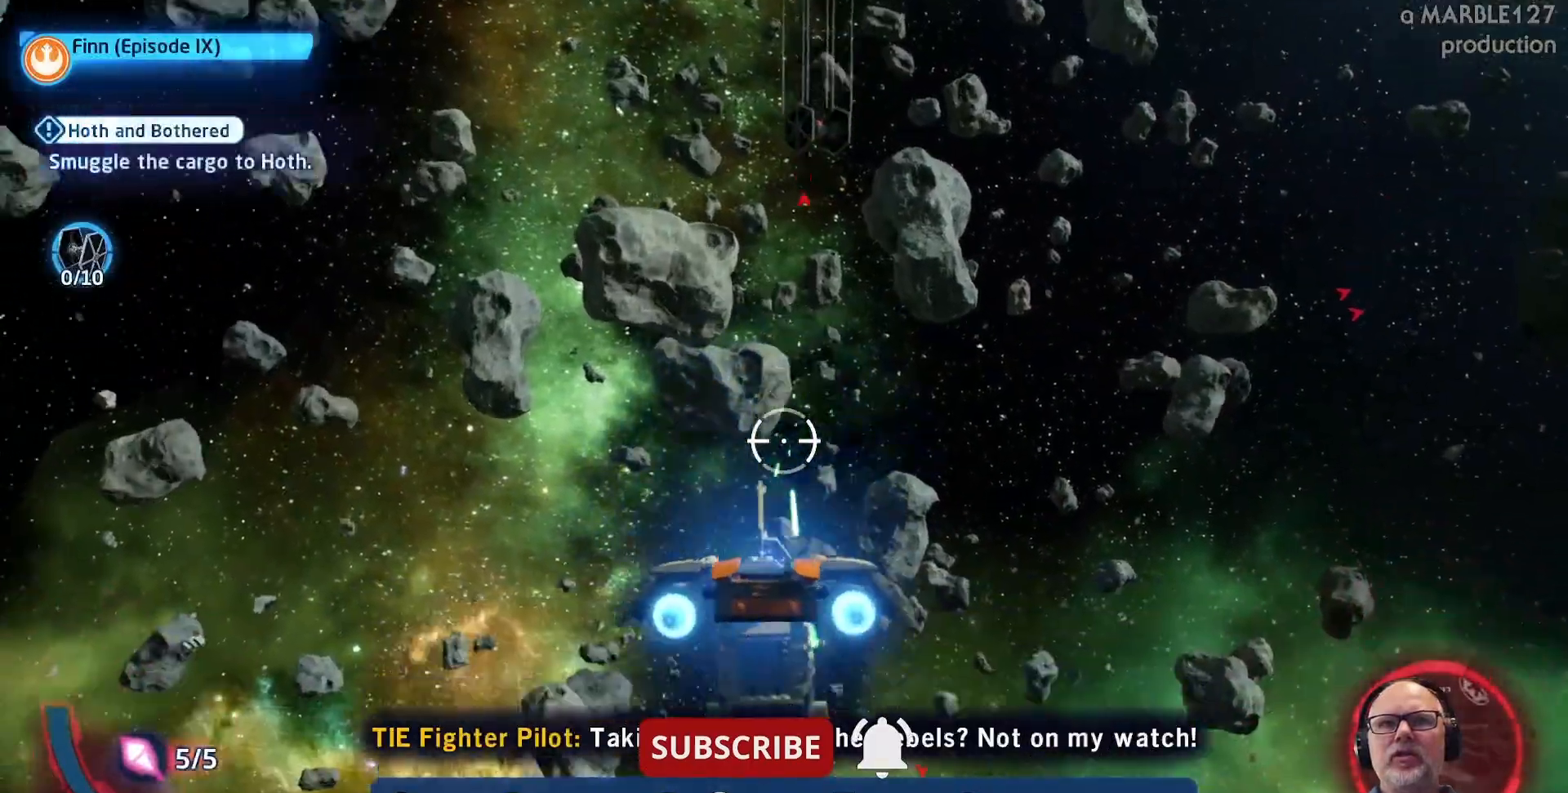
{"dt_ms": 500, "buttons": [], "left_stick": "down", "right_stick": "center", "events": [[100, "left_stick", "down-right"], [333, "left_stick", "down"]]}
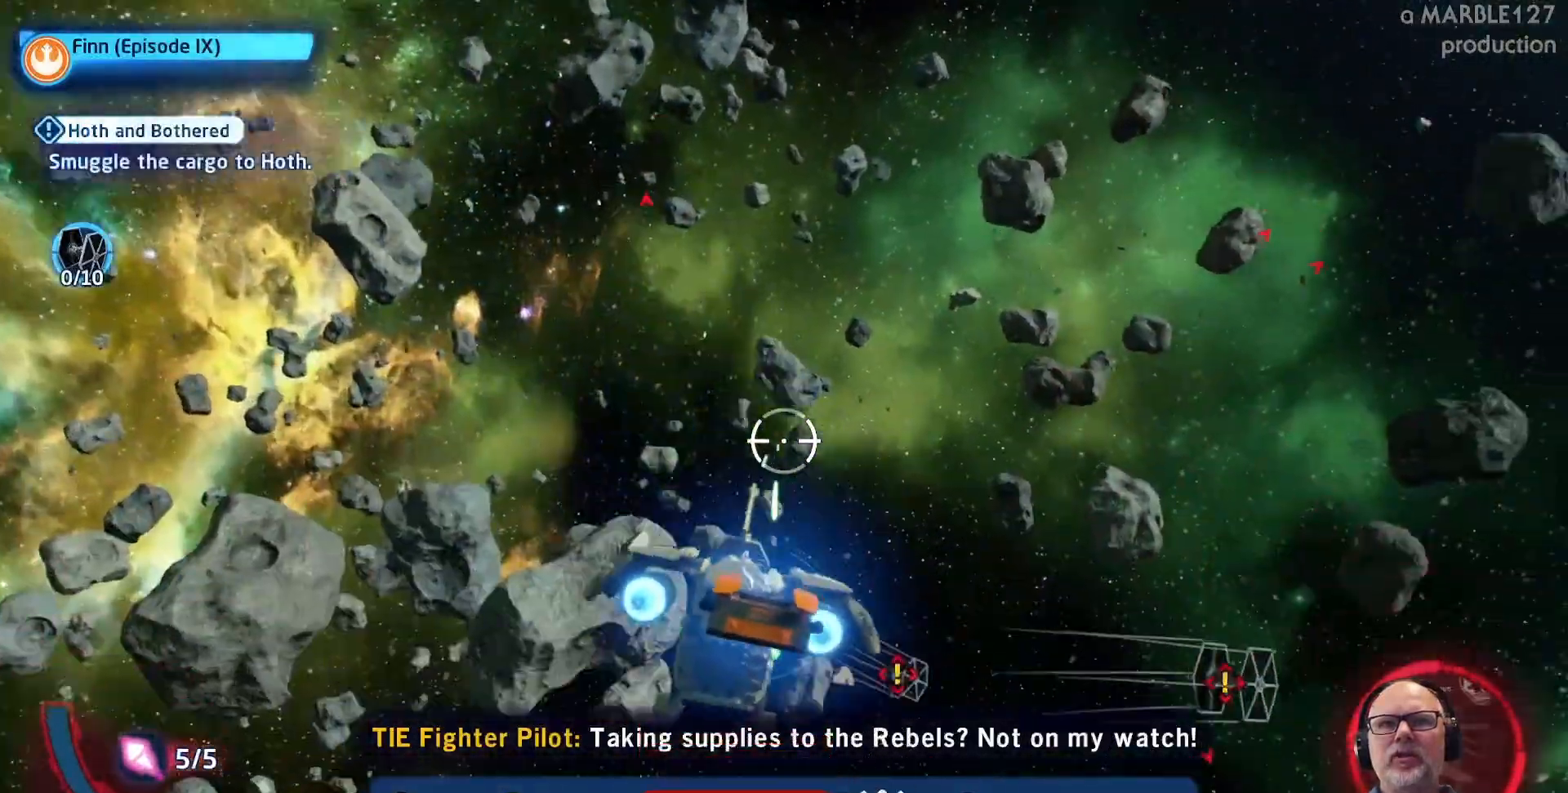
{"dt_ms": 500, "buttons": [], "left_stick": "down-right", "right_stick": "center", "events": [[67, "left_stick", "down-right"], [200, "left_stick", "center"], [333, "left_stick", "right"], [400, "left_stick", "down-right"]]}
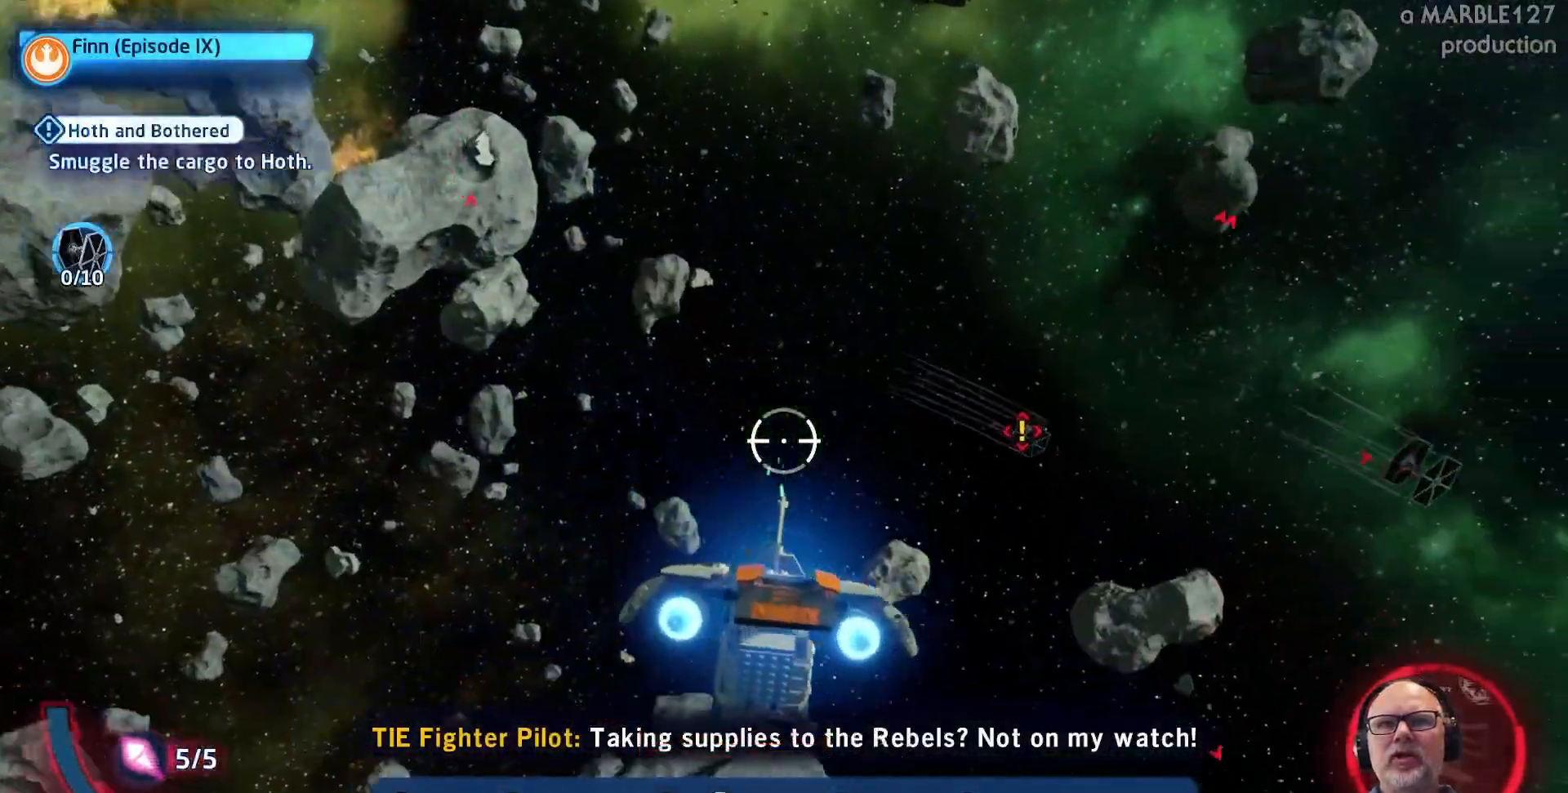
{"dt_ms": 500, "buttons": [], "left_stick": "up", "right_stick": "center", "events": [[433, "left_stick", "up"]]}
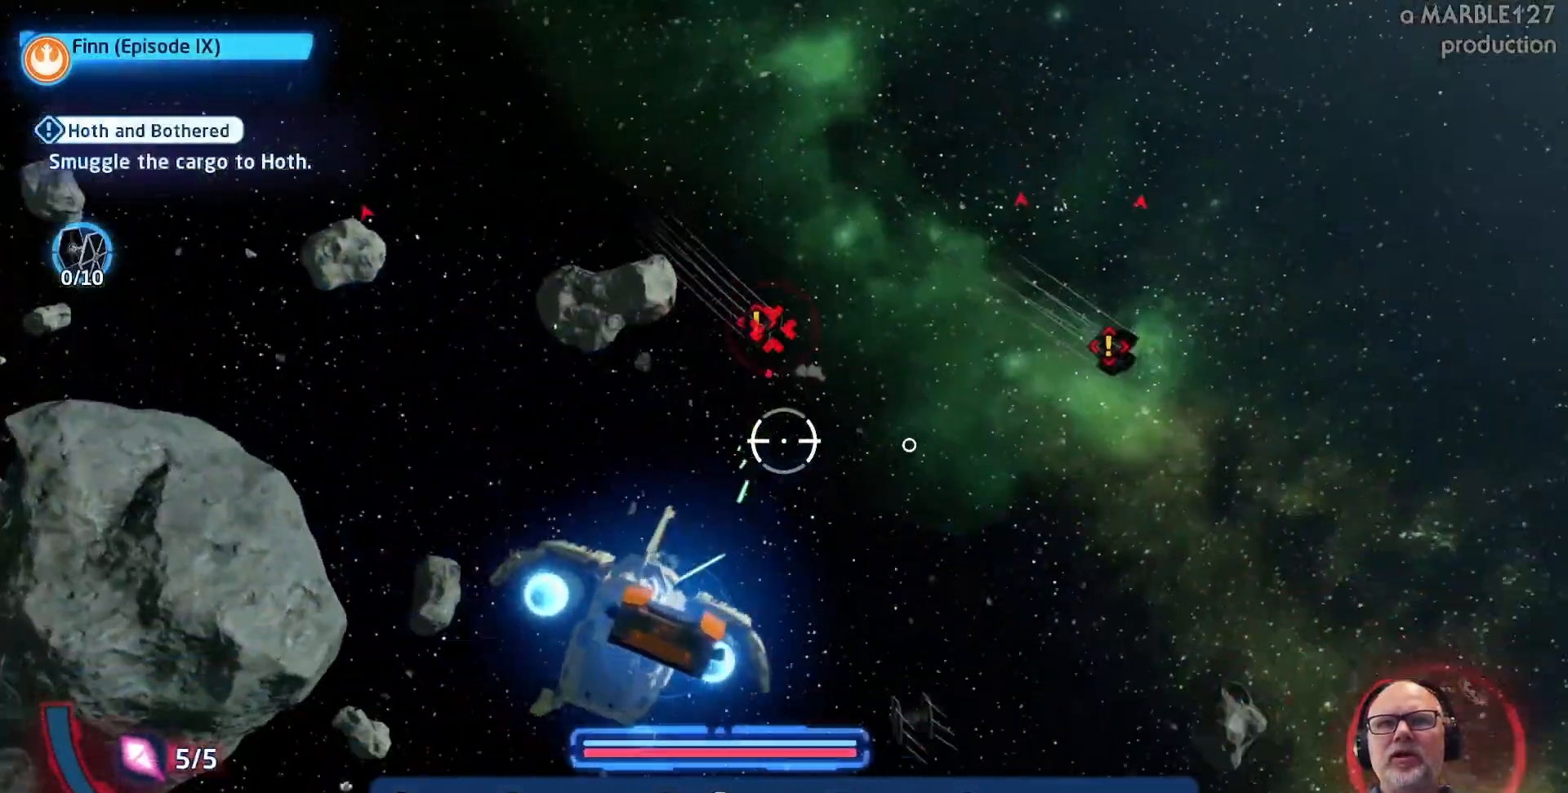
{"dt_ms": 500, "buttons": [], "left_stick": "down-right", "right_stick": "center", "events": [[167, "left_stick", "center"], [367, "left_stick", "down-right"]]}
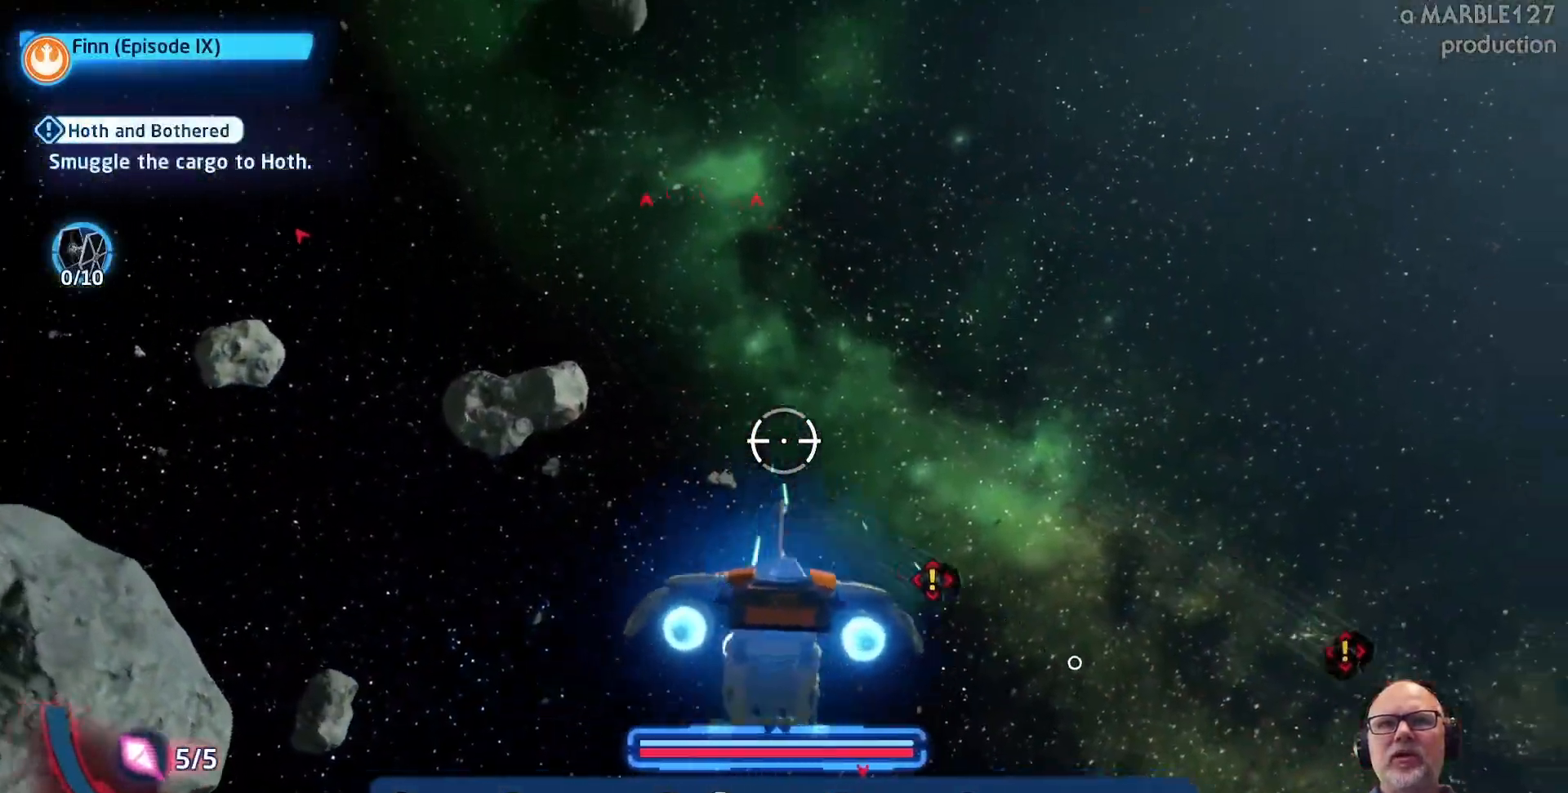
{"dt_ms": 500, "buttons": [], "left_stick": "up", "right_stick": "center", "events": [[367, "left_stick", "up"]]}
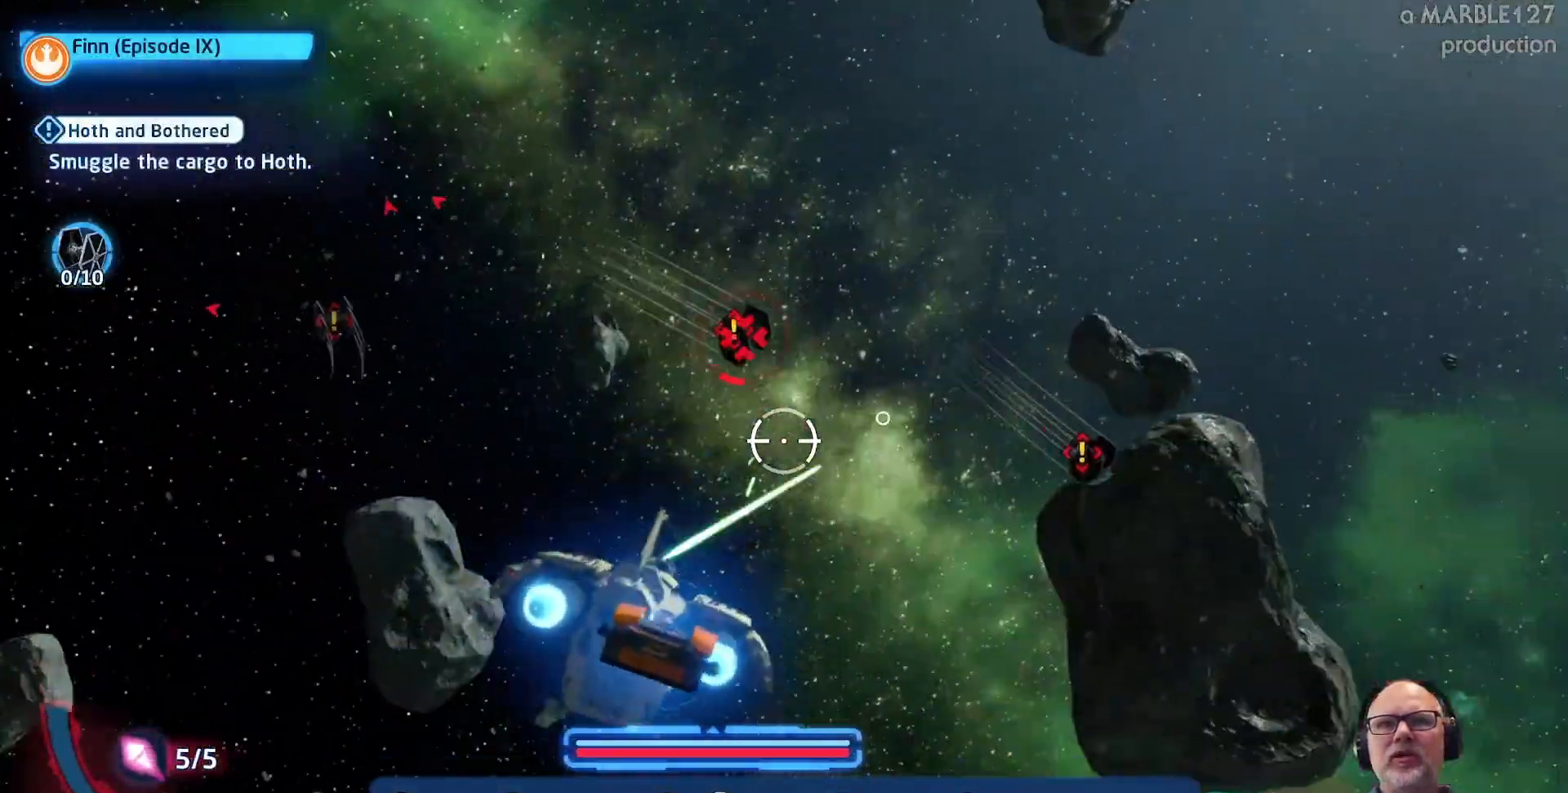
{"dt_ms": 500, "buttons": [], "left_stick": "down-right", "right_stick": "center", "events": [[33, "left_stick", "center"], [167, "left_stick", "up"], [300, "left_stick", "right"], [433, "left_stick", "down-right"]]}
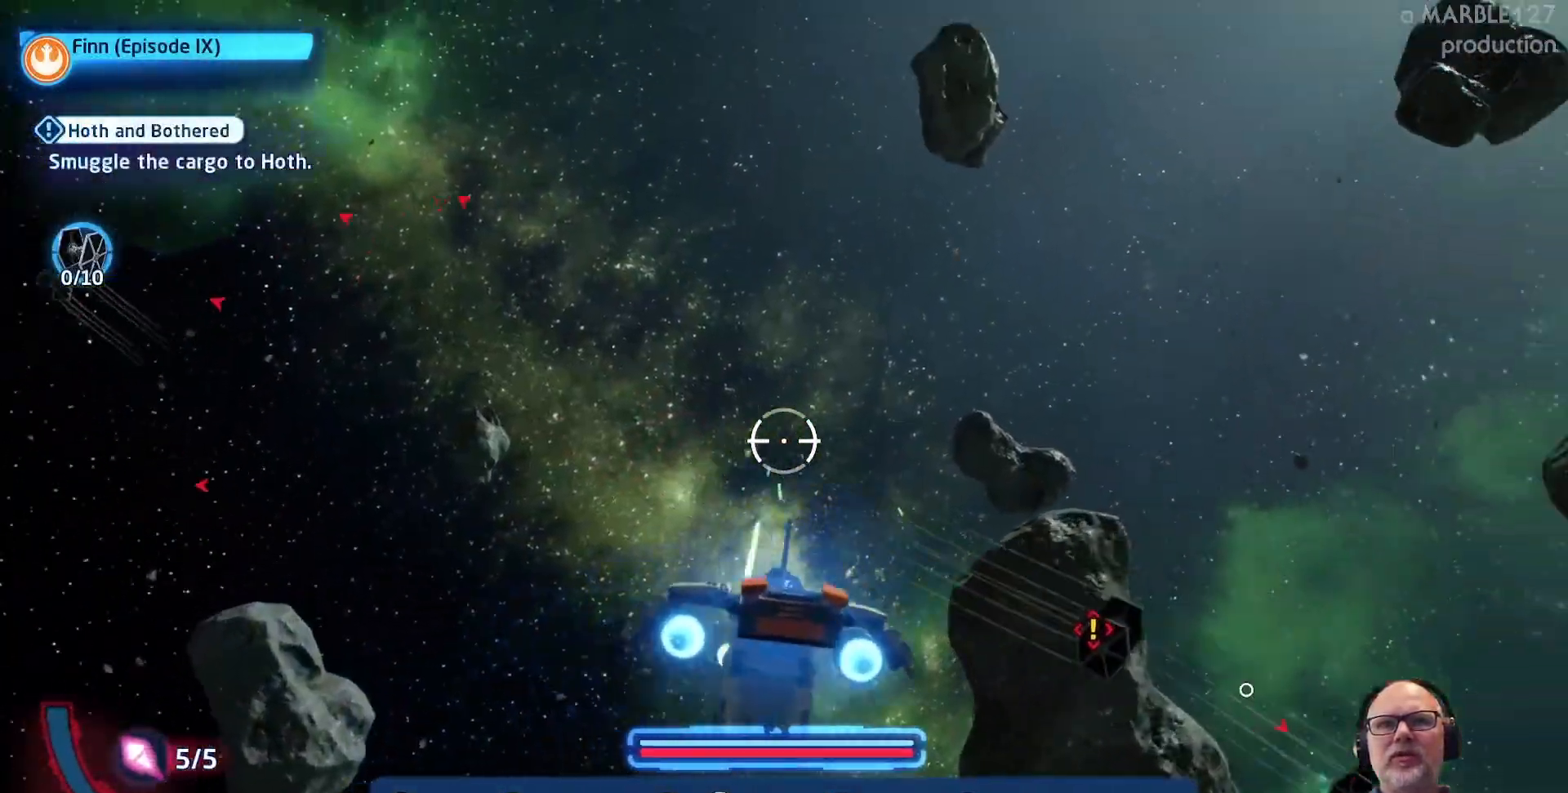
{"dt_ms": 500, "buttons": [], "left_stick": "down-right", "right_stick": "center", "events": []}
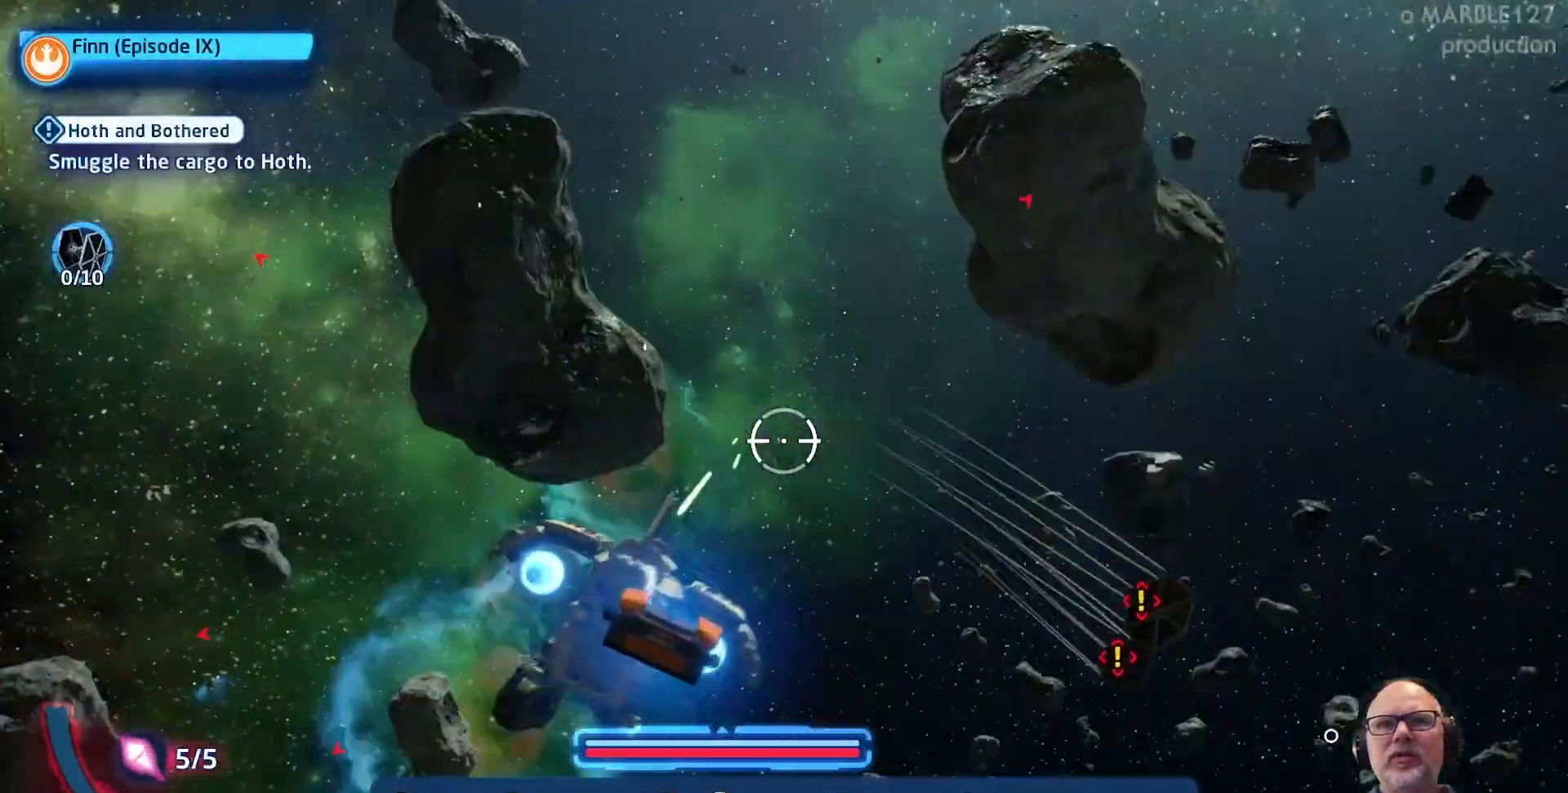
{"dt_ms": 500, "buttons": [], "left_stick": "up-left", "right_stick": "center", "events": [[267, "left_stick", "up"], [367, "left_stick", "up-left"]]}
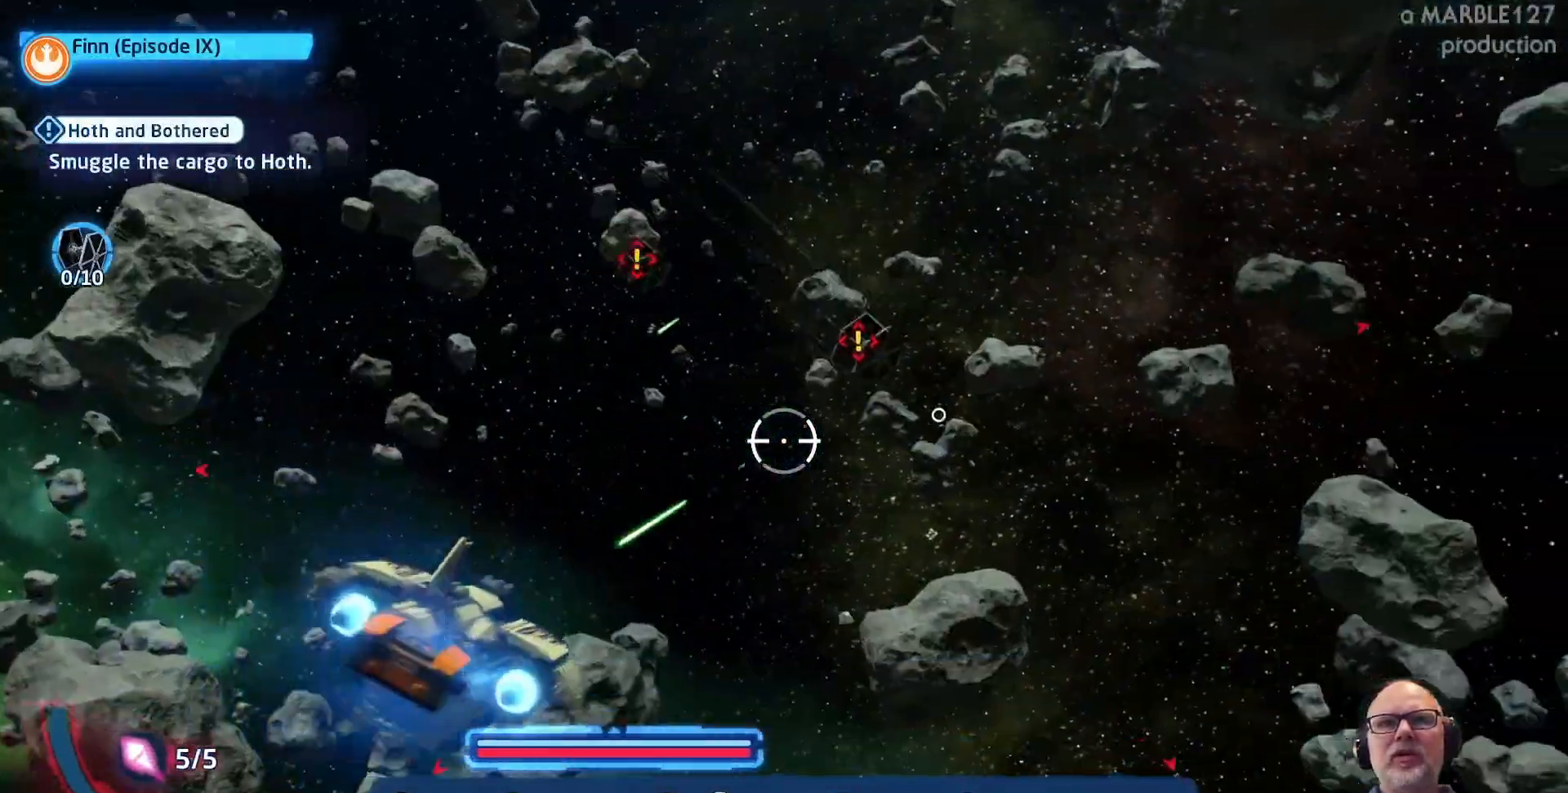
{"dt_ms": 500, "buttons": [], "left_stick": "down-right", "right_stick": "center", "events": [[67, "left_stick", "up-right"], [133, "left_stick", "right"], [233, "left_stick", "down-right"]]}
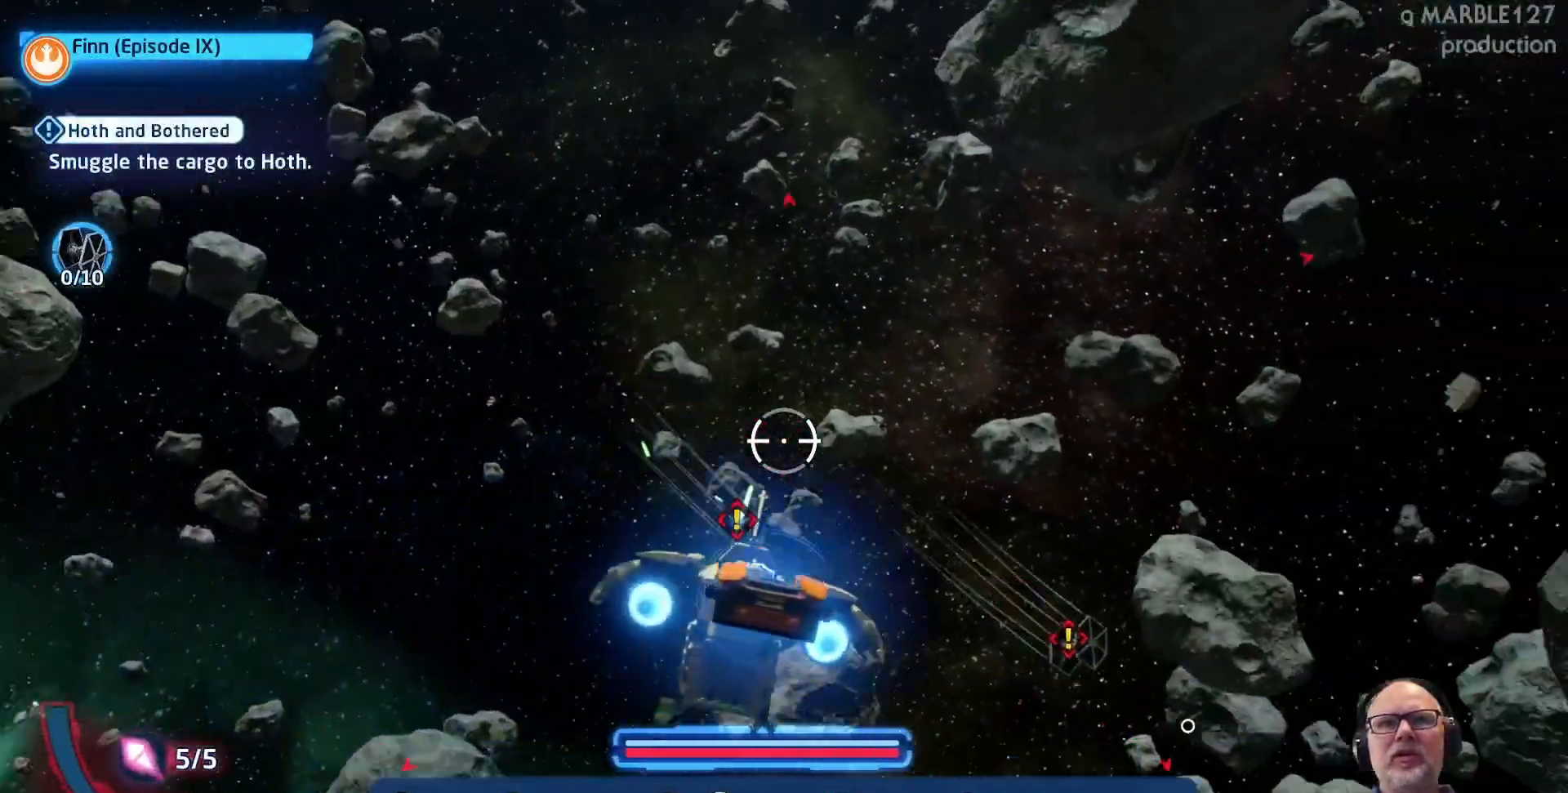
{"dt_ms": 500, "buttons": [], "left_stick": "right", "right_stick": "center", "events": [[67, "left_stick", "down"], [233, "left_stick", "center"], [300, "left_stick", "up"], [367, "left_stick", "right"]]}
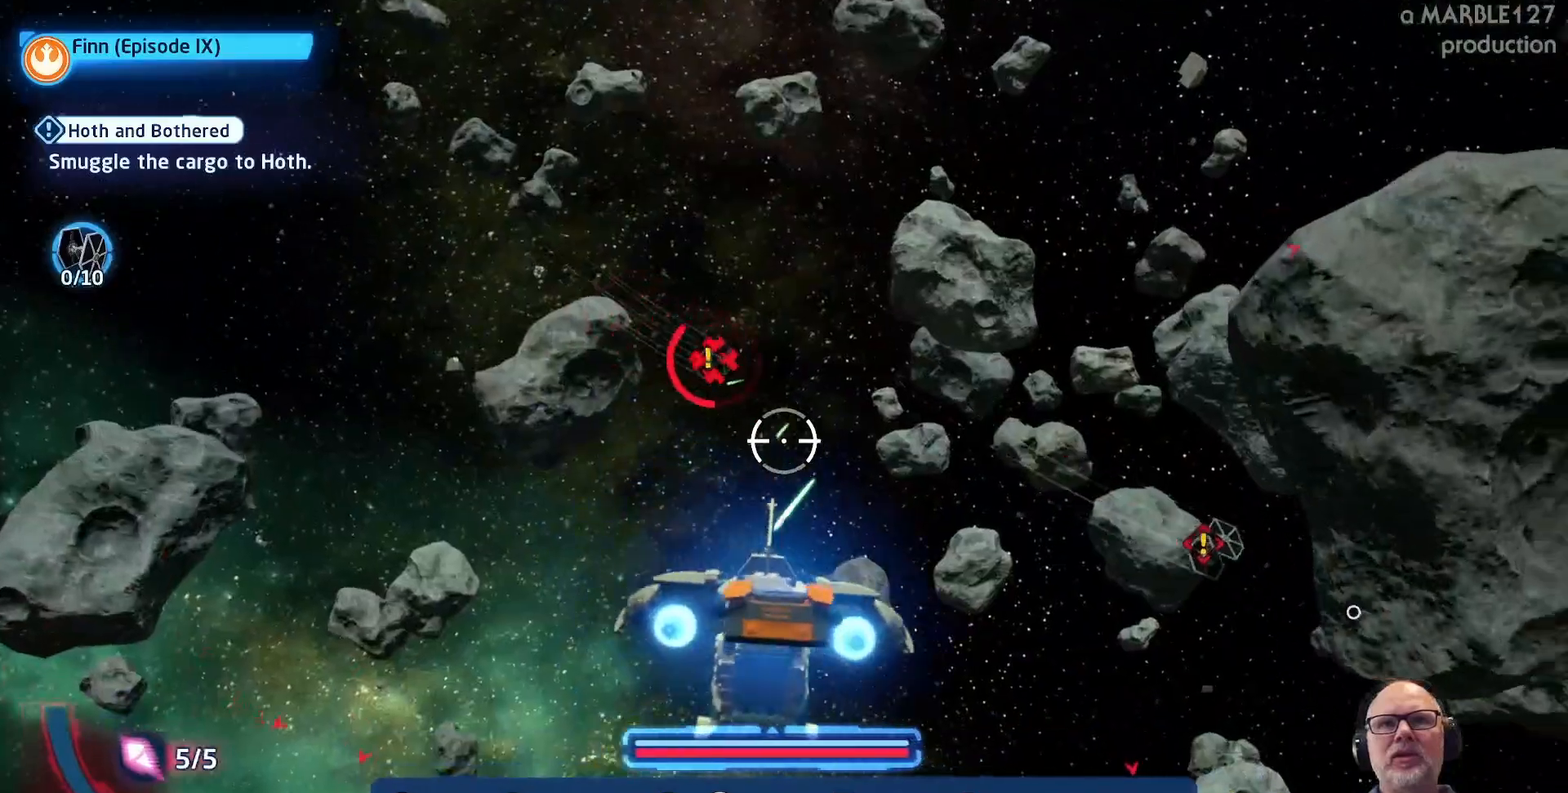
{"dt_ms": 500, "buttons": [], "left_stick": "center", "right_stick": "center", "events": [[167, "left_stick", "center"], [267, "left_stick", "left"], [333, "left_stick", "center"]]}
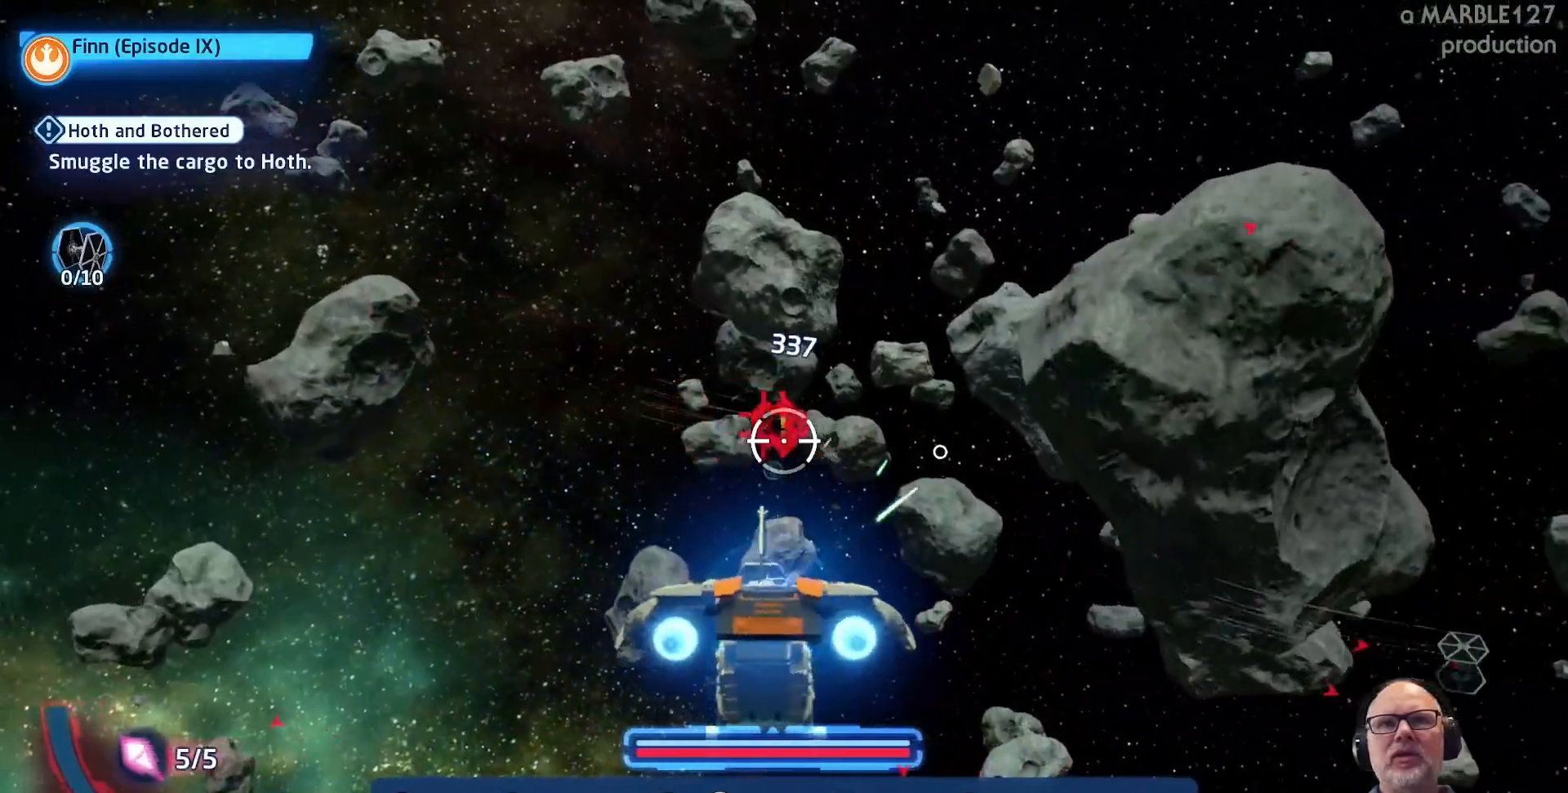
{"dt_ms": 500, "buttons": [], "left_stick": "center", "right_stick": "center", "events": [[67, "left_stick", "right"], [467, "left_stick", "center"]]}
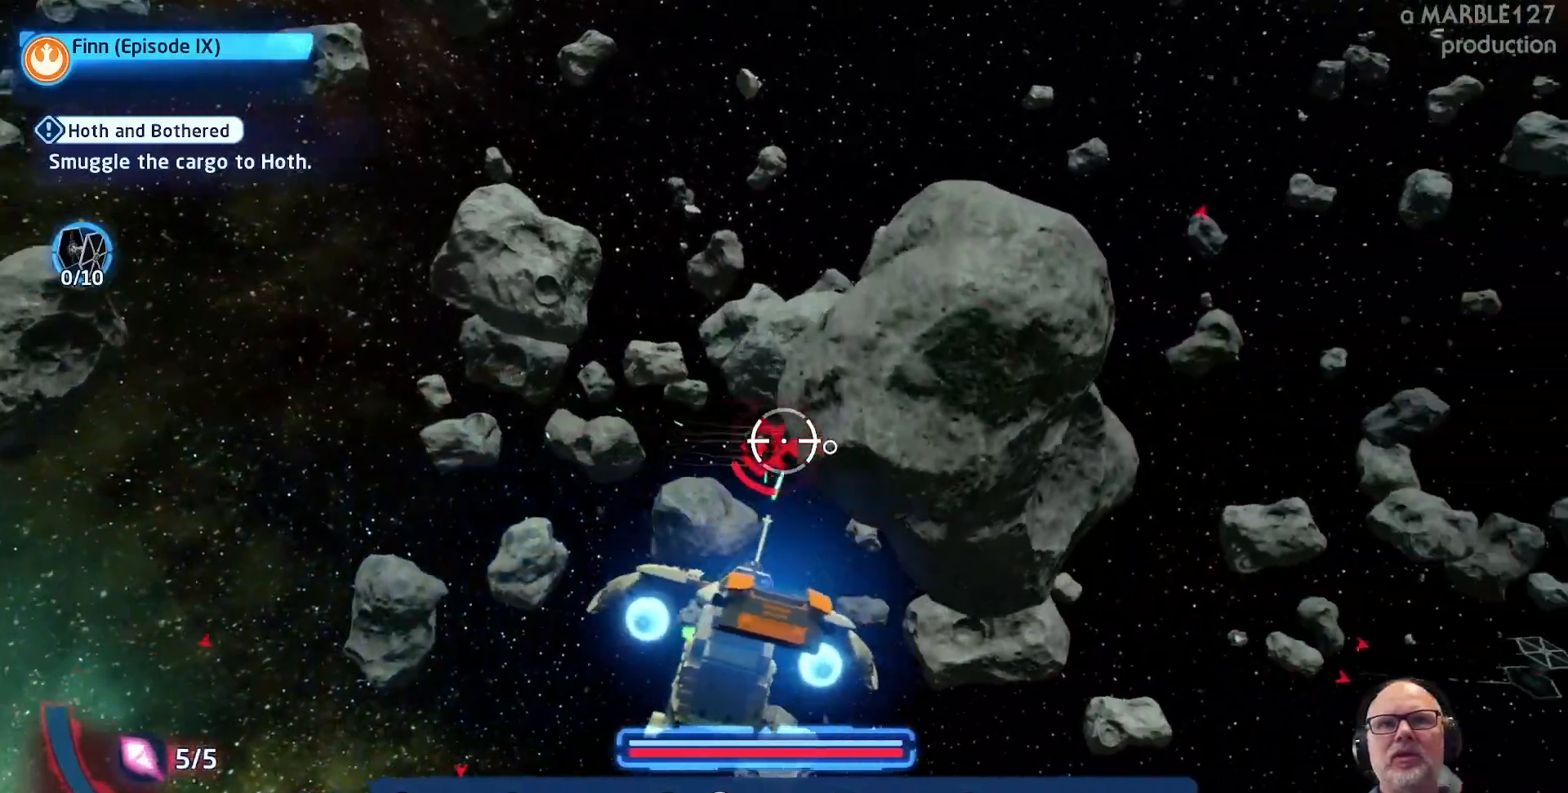
{"dt_ms": 500, "buttons": [], "left_stick": "center", "right_stick": "center", "events": [[267, "left_stick", "left"], [400, "left_stick", "center"]]}
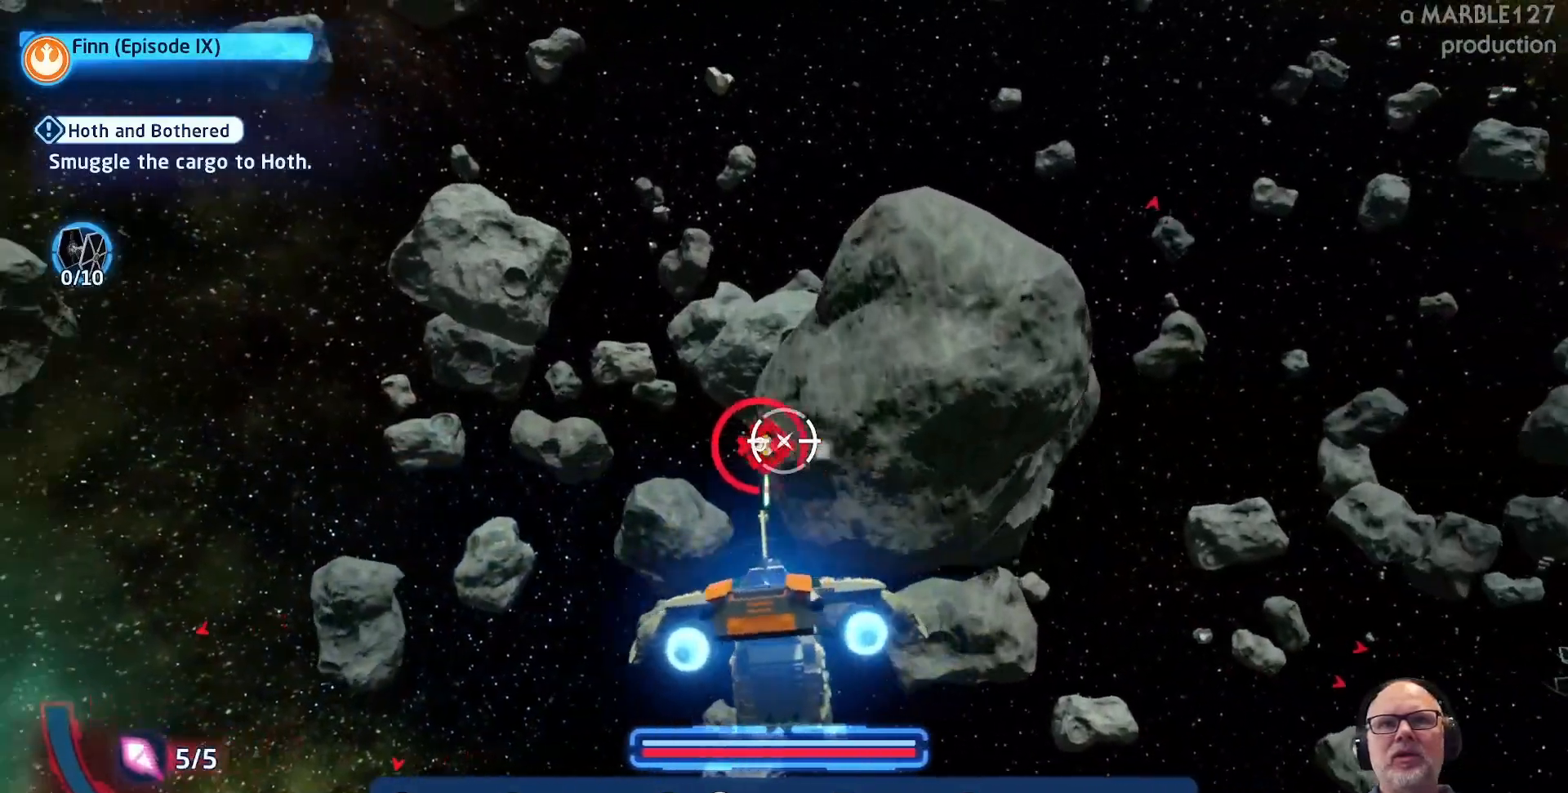
{"dt_ms": 500, "buttons": [], "left_stick": "center", "right_stick": "center", "events": [[200, "left_stick", "right"], [333, "left_stick", "center"]]}
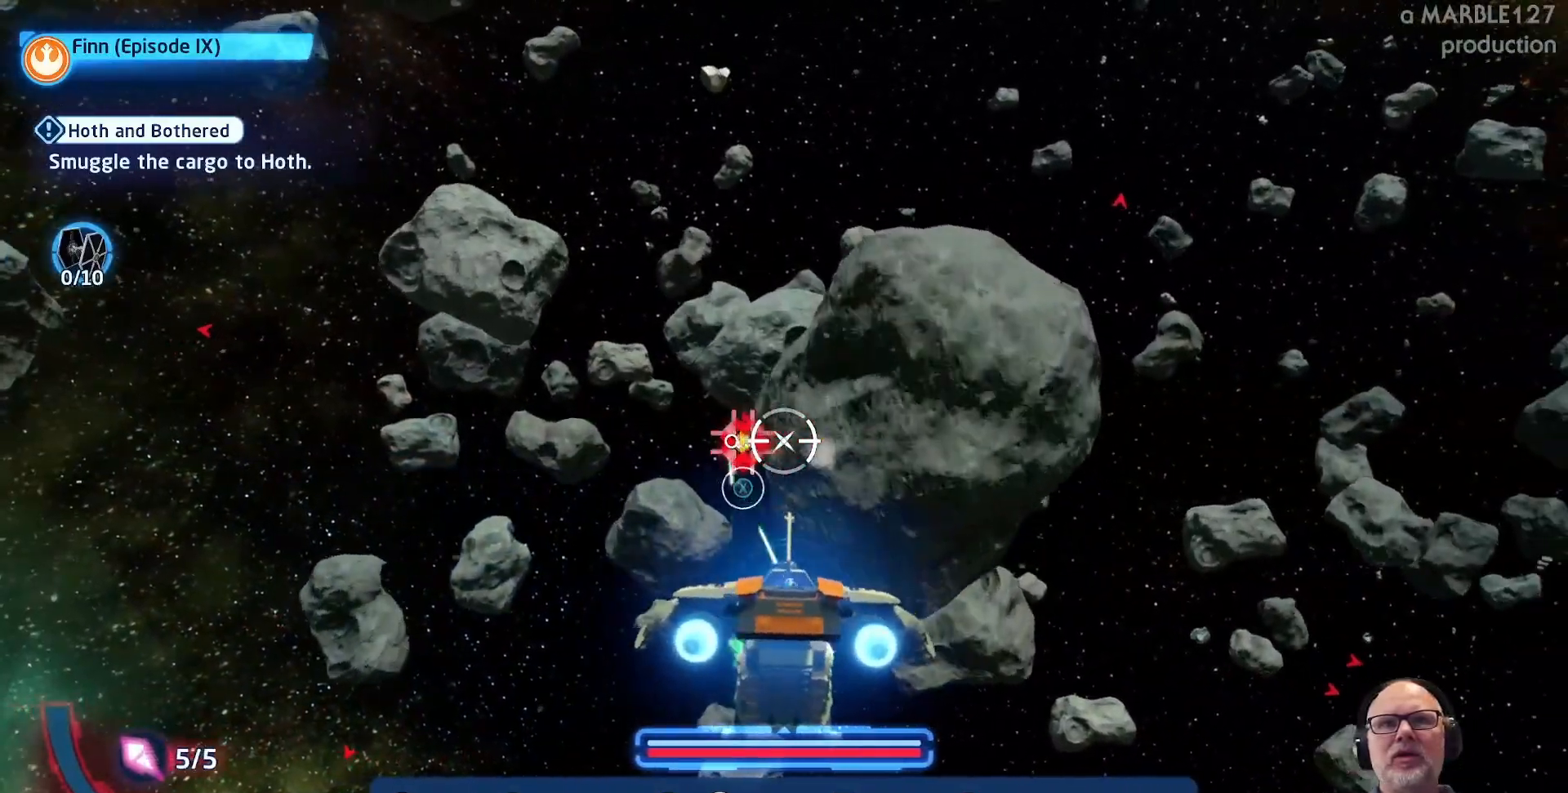
{"dt_ms": 500, "buttons": [], "left_stick": "center", "right_stick": "center", "events": [[167, "left_stick", "left"], [367, "left_stick", "center"]]}
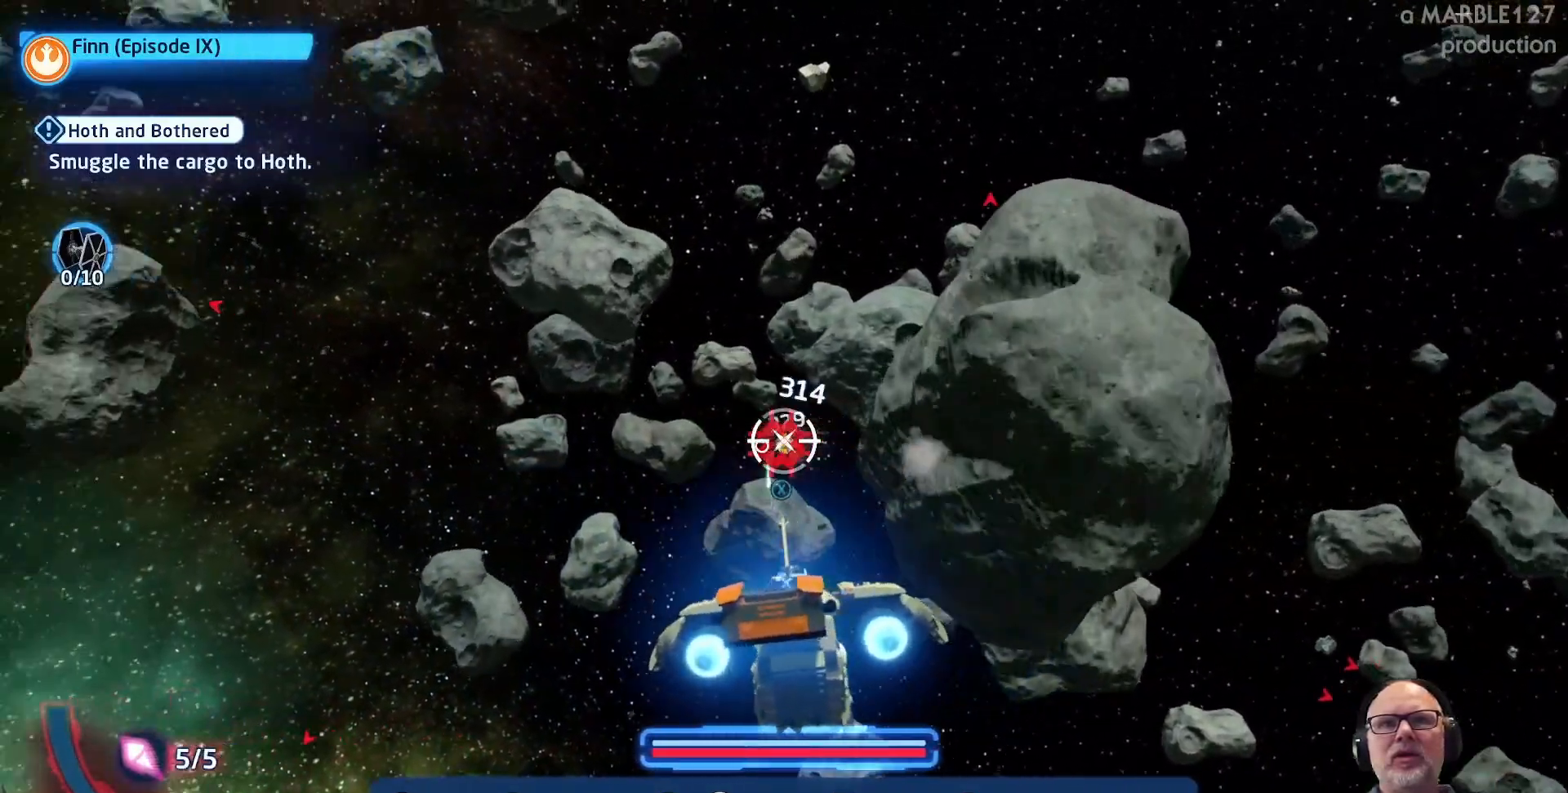
{"dt_ms": 500, "buttons": [], "left_stick": "center", "right_stick": "center", "events": [[267, "left_stick", "left"], [367, "left_stick", "center"]]}
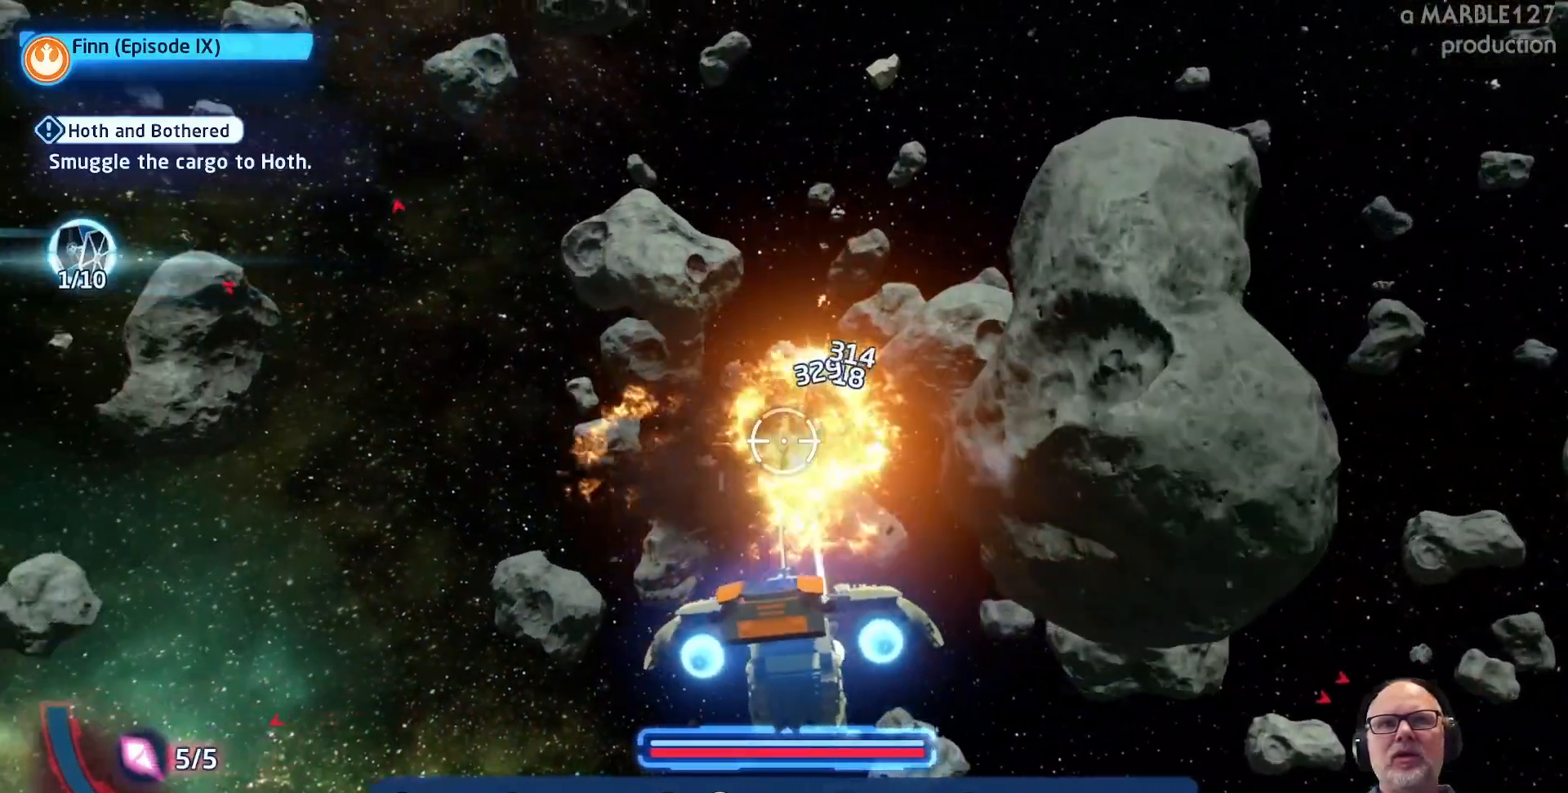
{"dt_ms": 500, "buttons": [], "left_stick": "right", "right_stick": "center", "events": [[33, "left_stick", "right"]]}
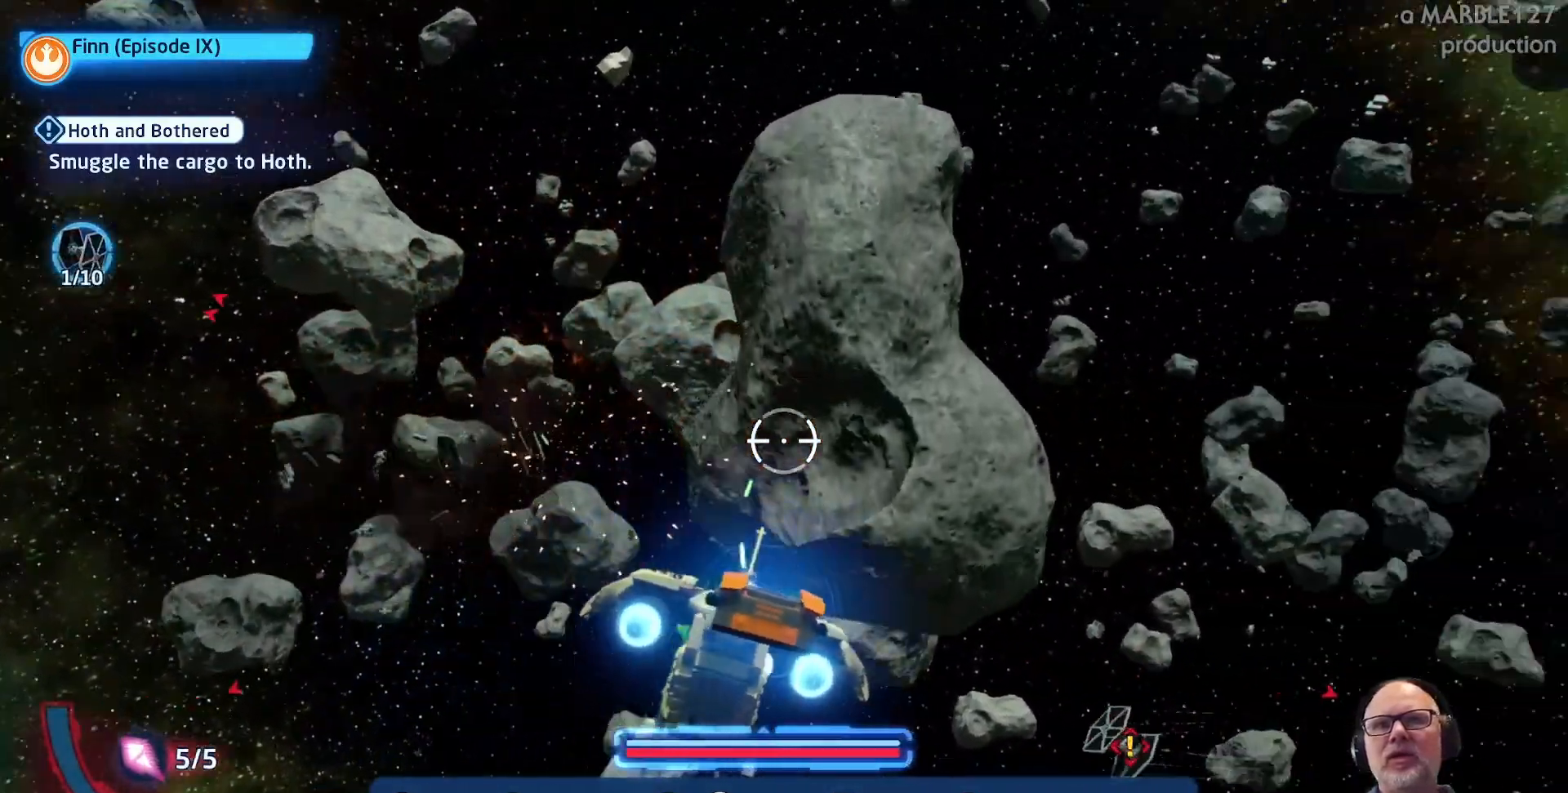
{"dt_ms": 500, "buttons": [], "left_stick": "down-left", "right_stick": "center", "events": [[400, "left_stick", "down-left"]]}
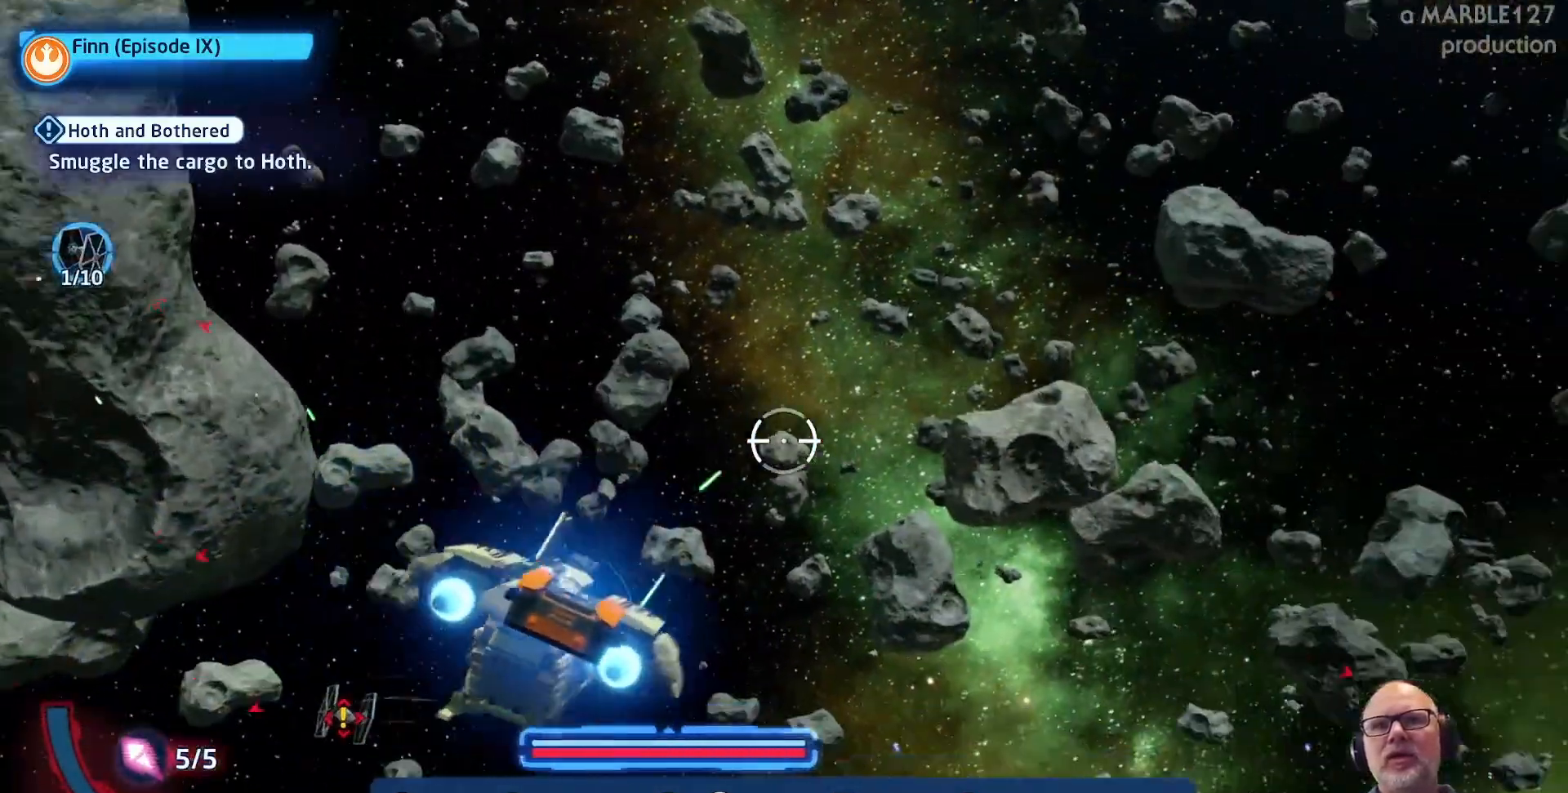
{"dt_ms": 500, "buttons": [], "left_stick": "up", "right_stick": "center"}
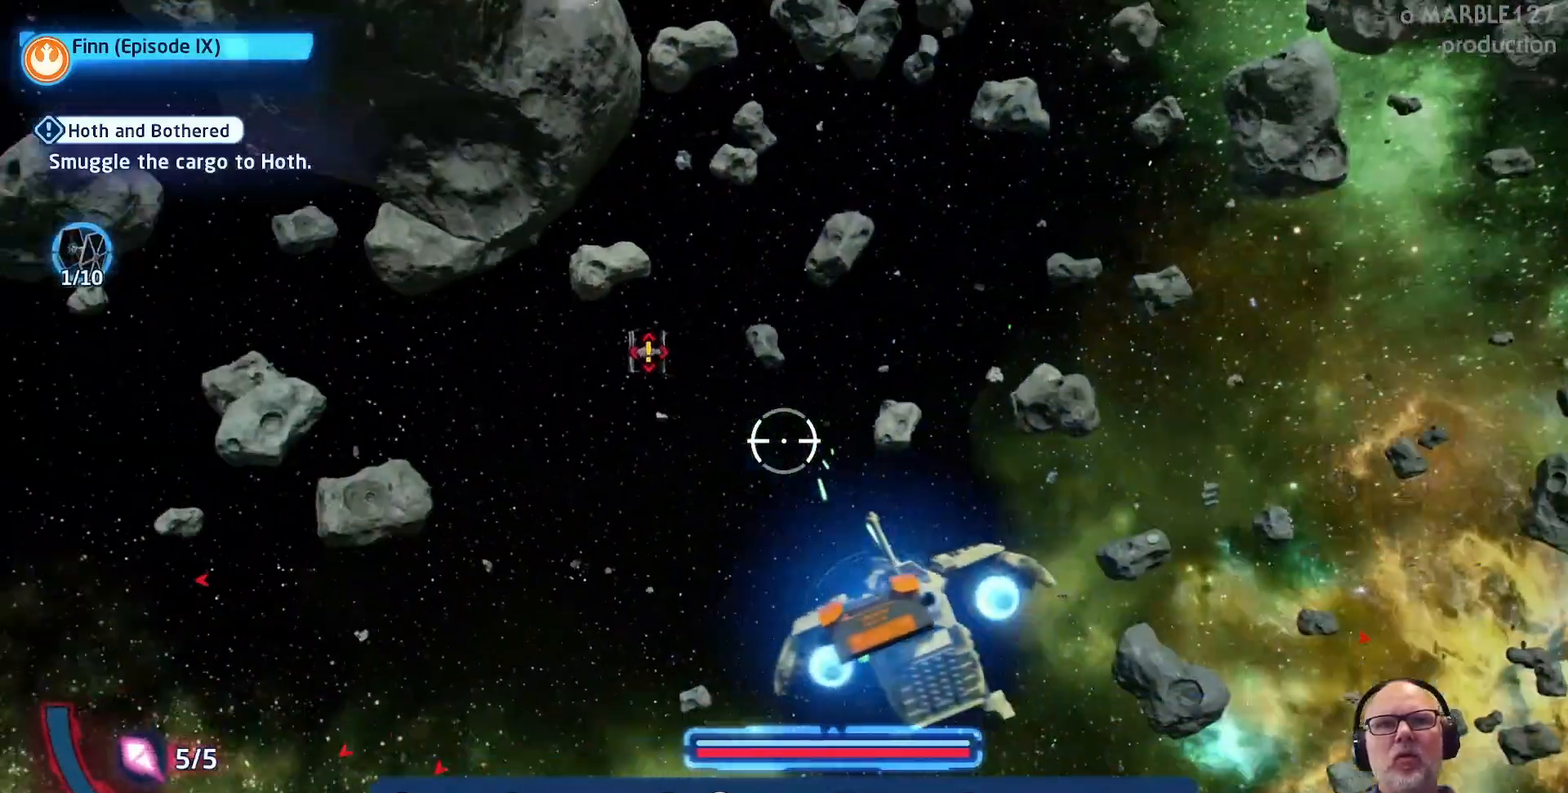
{"dt_ms": 500, "buttons": [], "left_stick": "center", "right_stick": "center", "events": [[233, "left_stick", "center"], [300, "left_stick", "down-left"], [500, "left_stick", "center"]]}
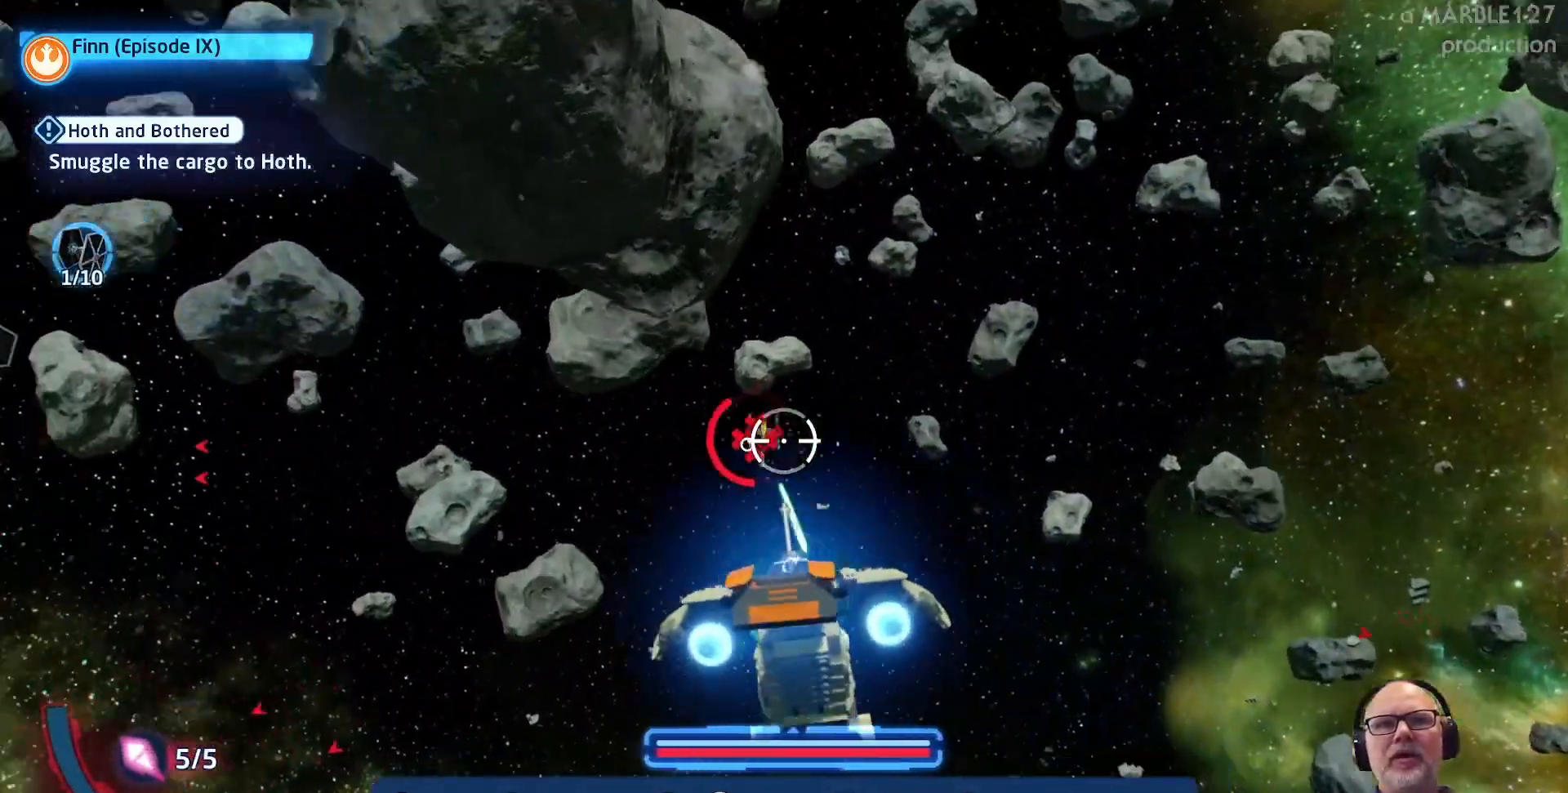
{"dt_ms": 500, "buttons": [], "left_stick": "center", "right_stick": "center", "events": [[167, "left_stick", "right"], [233, "left_stick", "up-right"], [400, "left_stick", "center"]]}
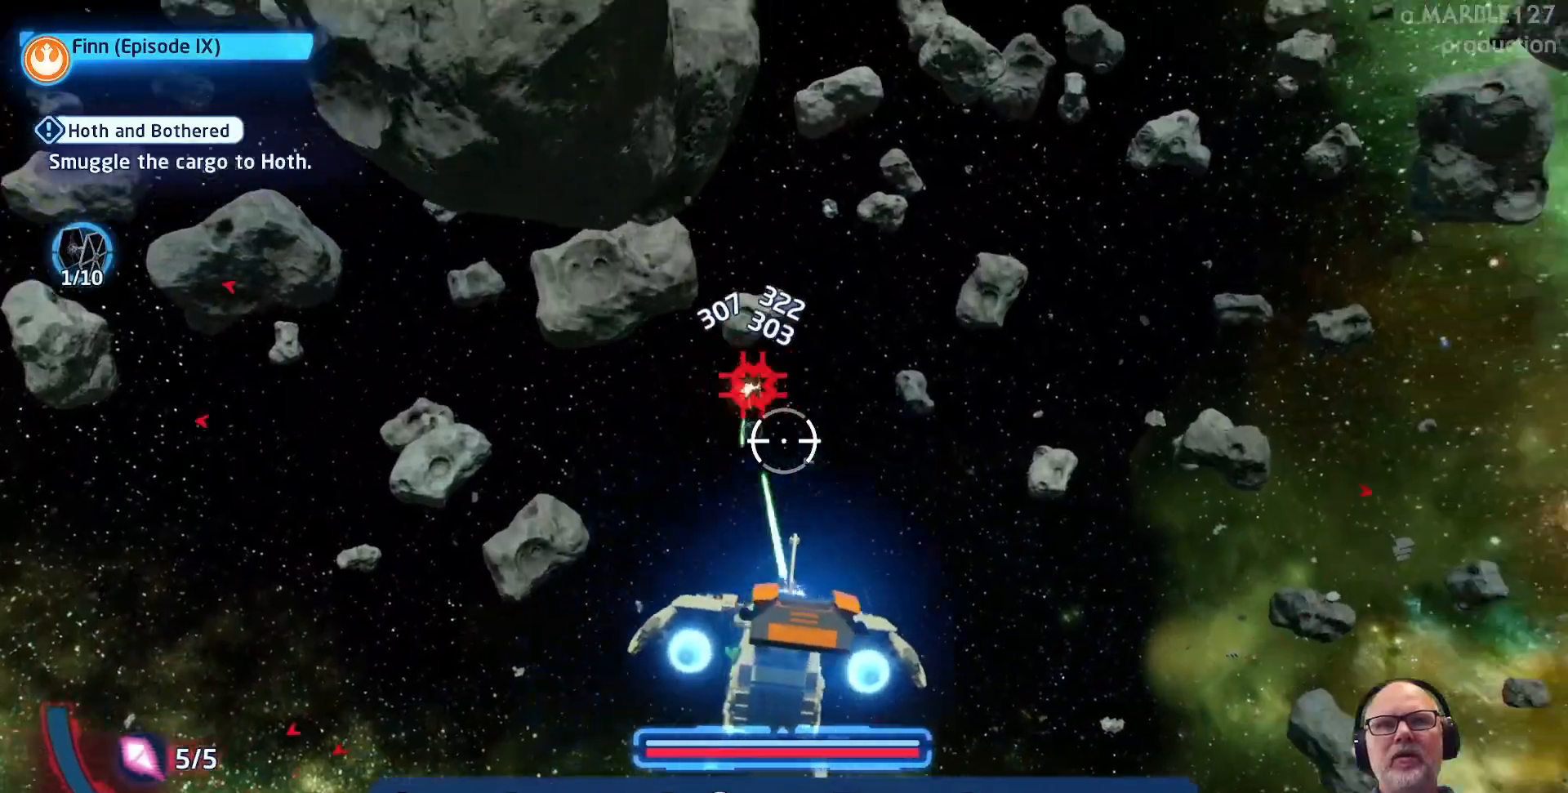
{"dt_ms": 500, "buttons": [], "left_stick": "right", "right_stick": "center", "events": [[233, "left_stick", "left"], [300, "left_stick", "center"], [500, "left_stick", "right"]]}
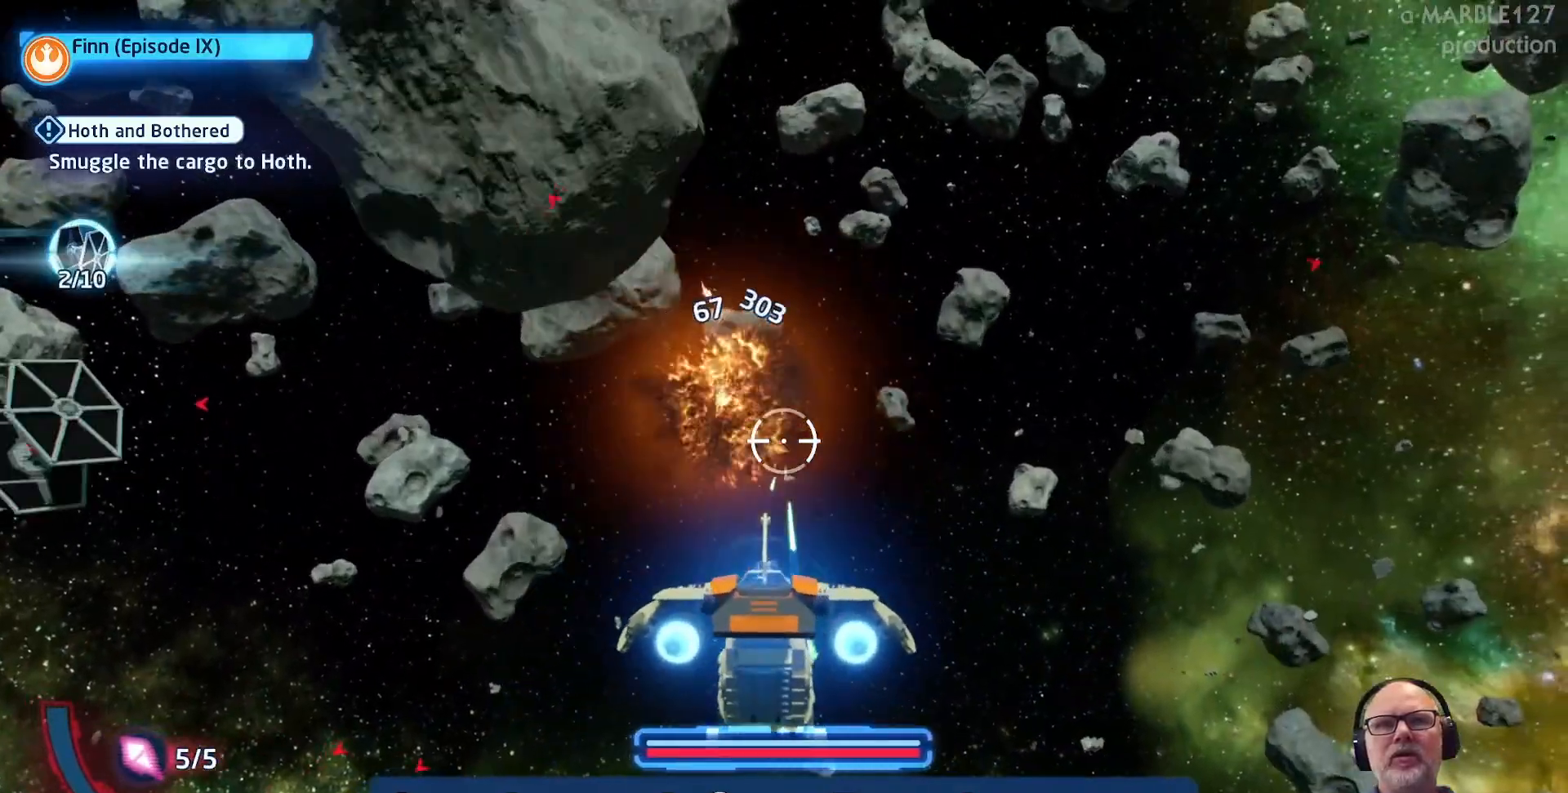
{"dt_ms": 1000, "buttons": [], "left_stick": "down-left", "right_stick": "center"}
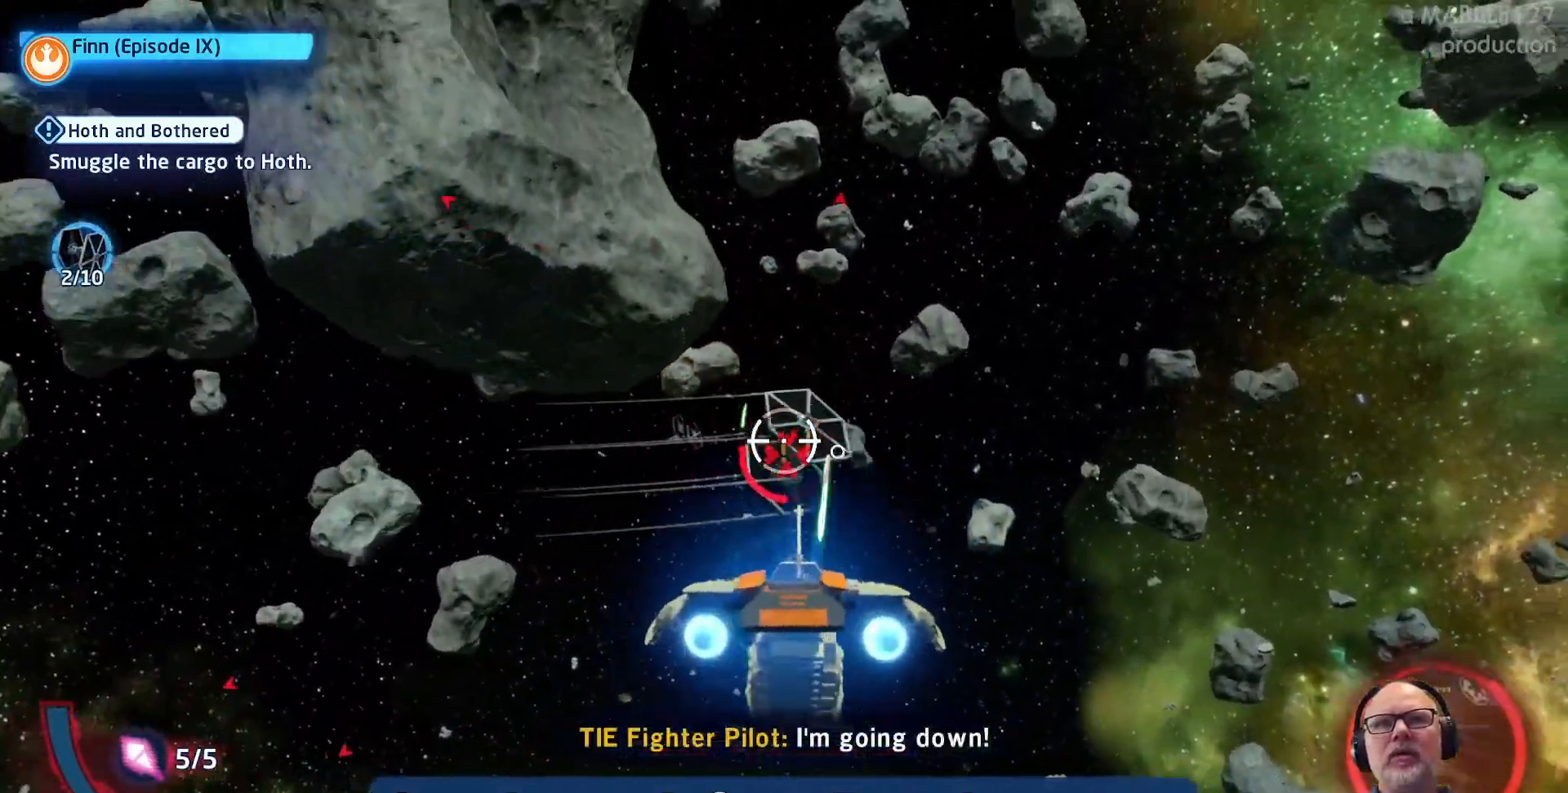
{"dt_ms": 500, "buttons": [], "left_stick": "right", "right_stick": "center", "events": [[33, "left_stick", "down"], [67, "left_stick", "center"], [133, "left_stick", "right"]]}